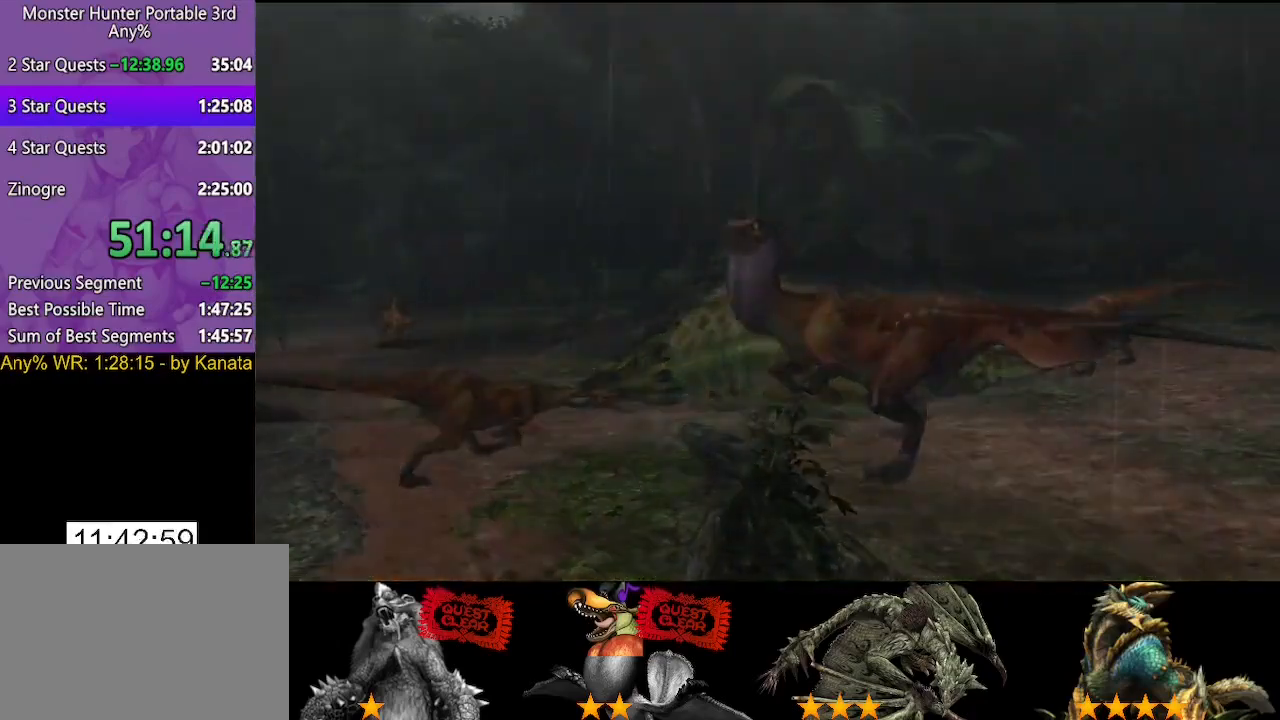
Gameplay with a controller (PlayStation layout); each line is a JSON object with the inputs held at the frame after it. "button_events" lists button changes between this image and that frame as [ms after this image, input, new state], when the widget could be followed in between (sticks are given only as held states). Not read: L2 L3 R2 R3.
{"buttons": [], "left_stick": "up", "right_stick": "left", "button_events": []}
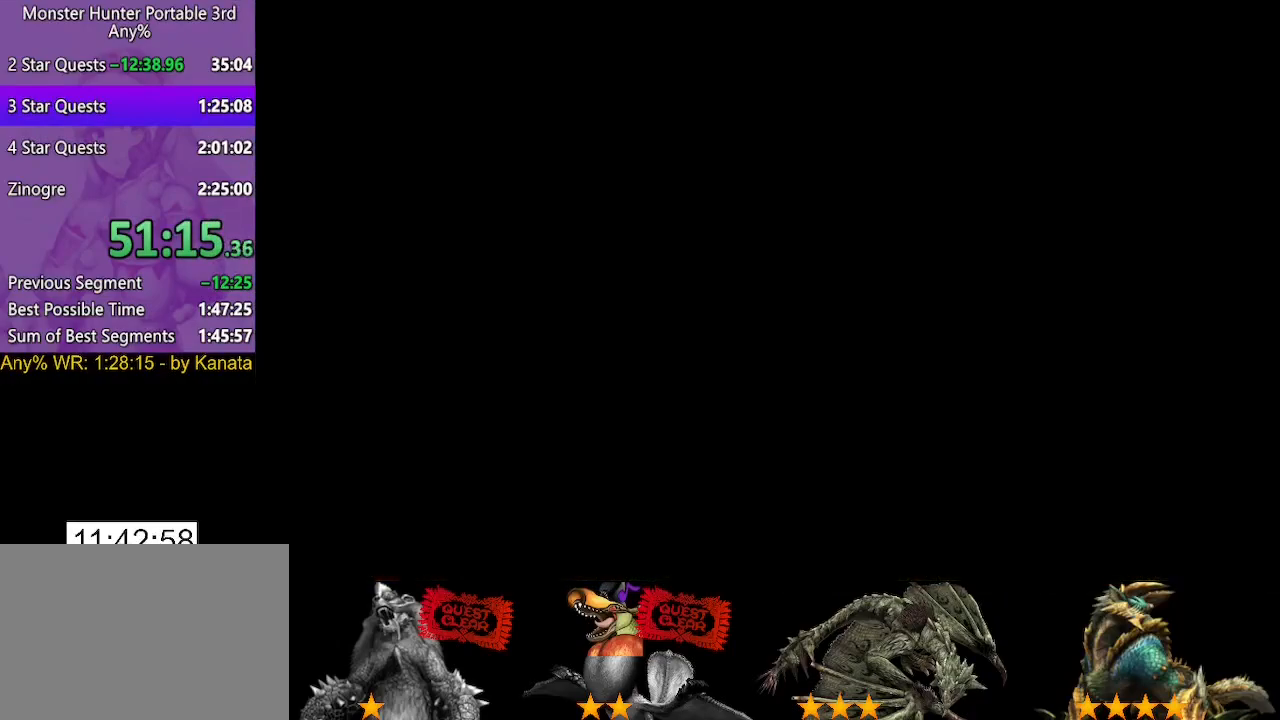
{"buttons": [], "left_stick": "up", "right_stick": "left", "button_events": []}
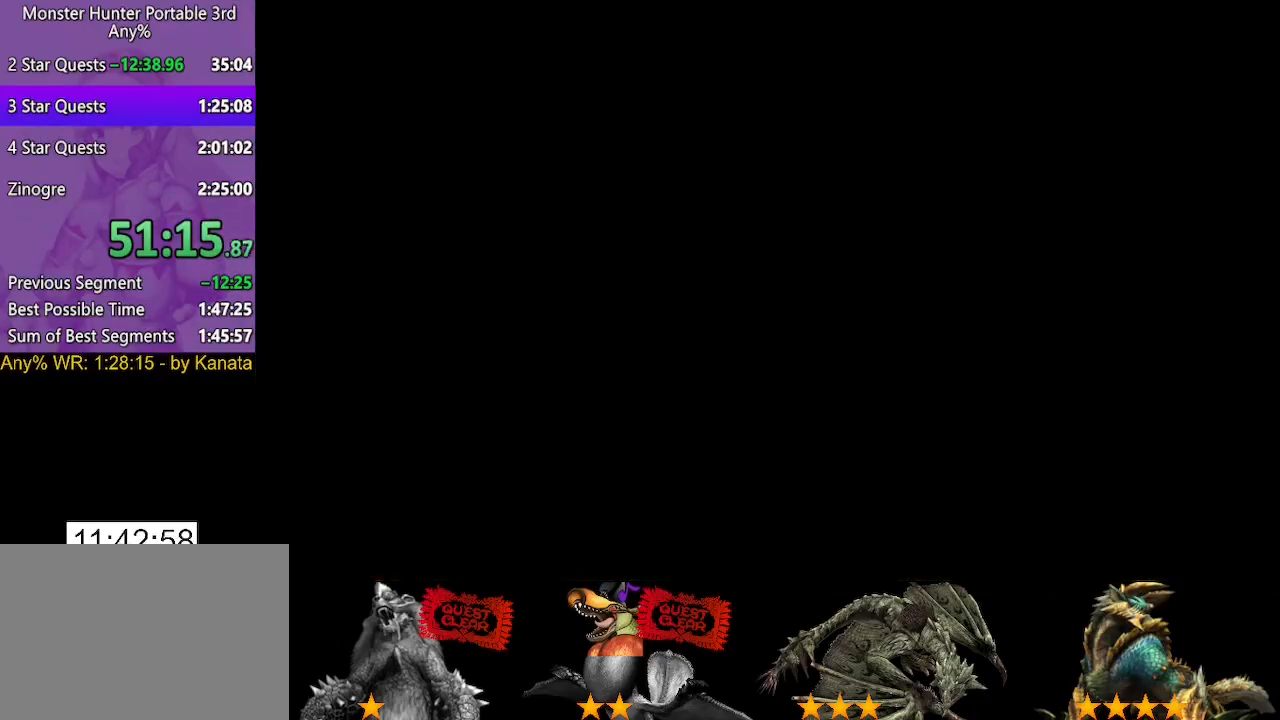
{"buttons": [], "left_stick": "up", "right_stick": "center", "button_events": []}
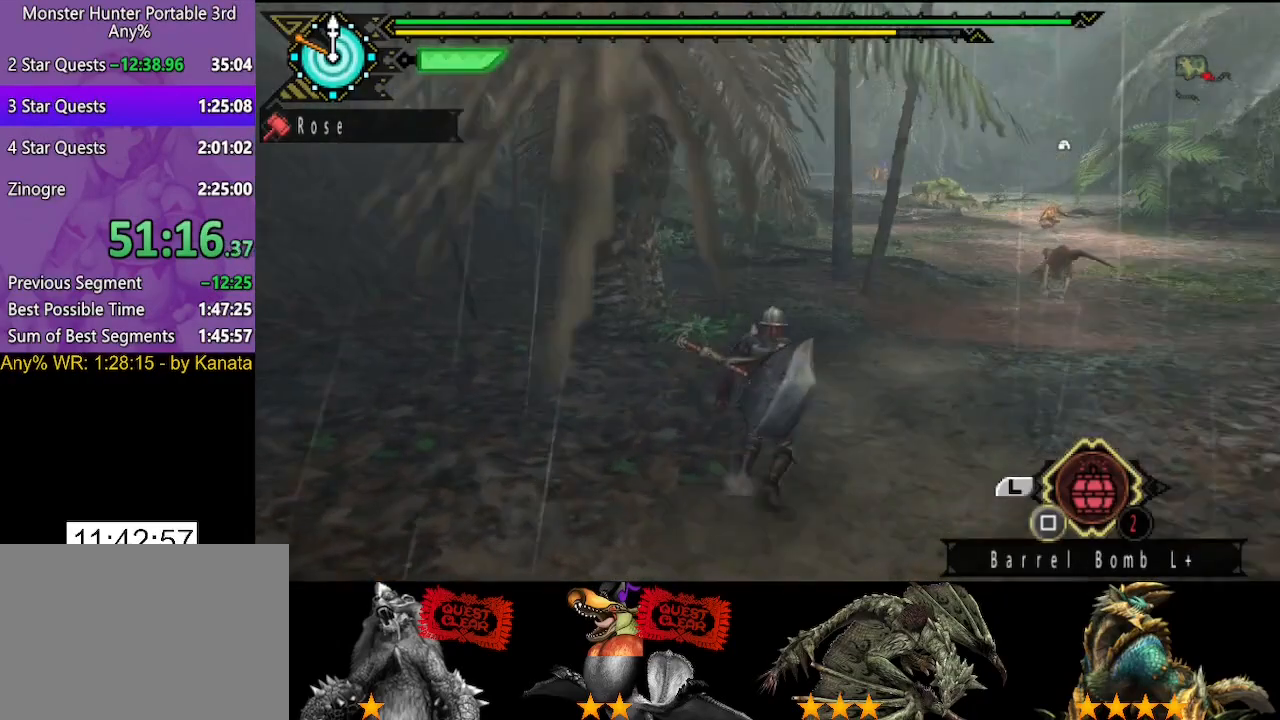
{"buttons": [], "left_stick": "up", "right_stick": "center", "button_events": []}
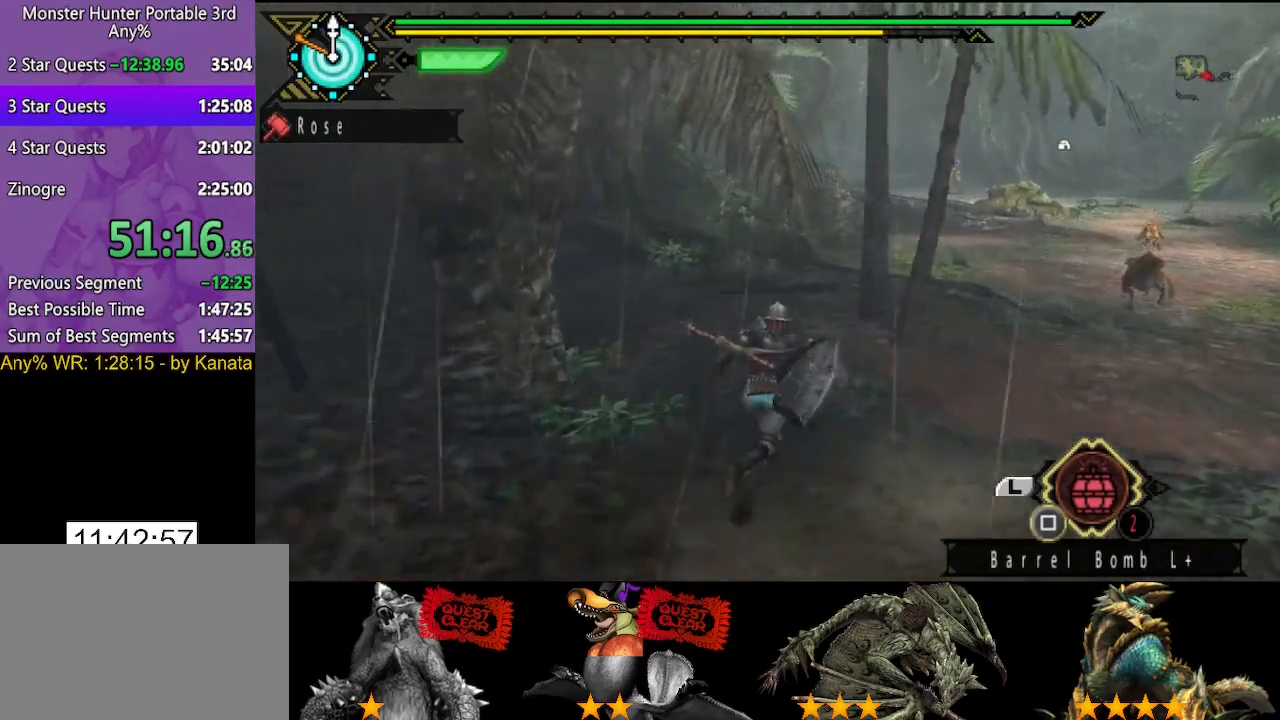
{"buttons": [], "left_stick": "up-right", "right_stick": "center", "button_events": []}
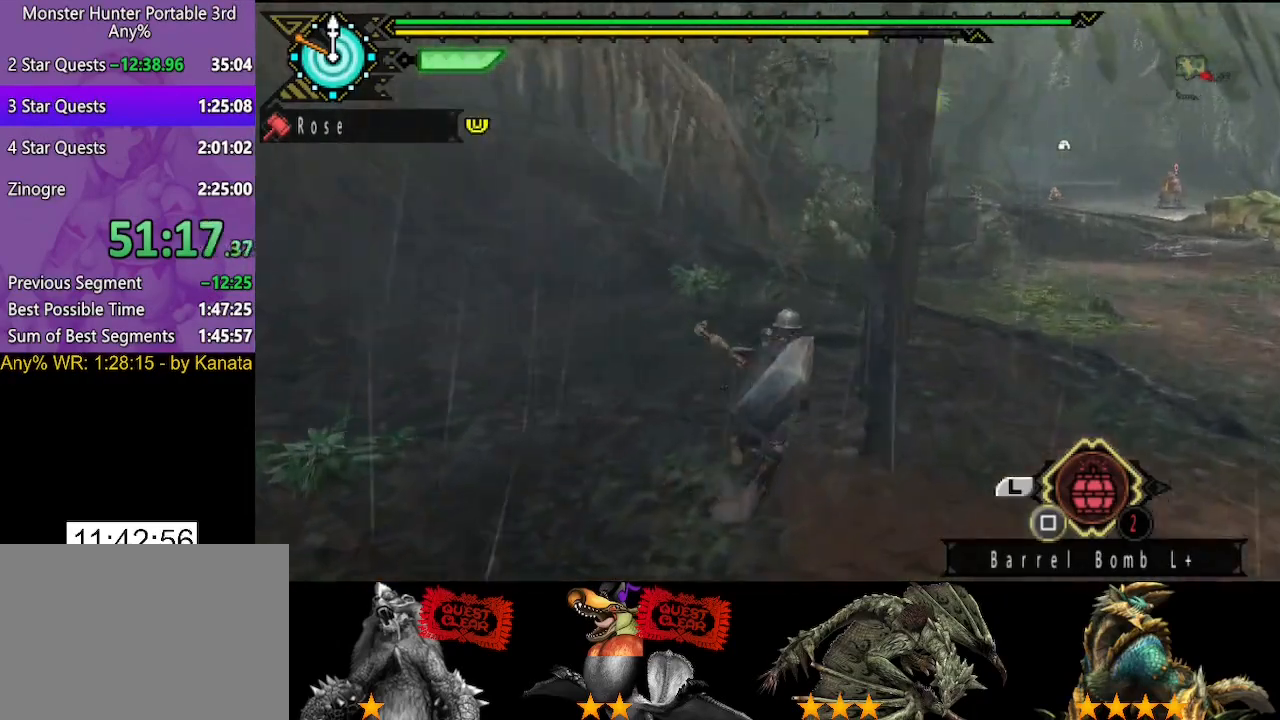
{"buttons": [], "left_stick": "up-right", "right_stick": "center", "button_events": []}
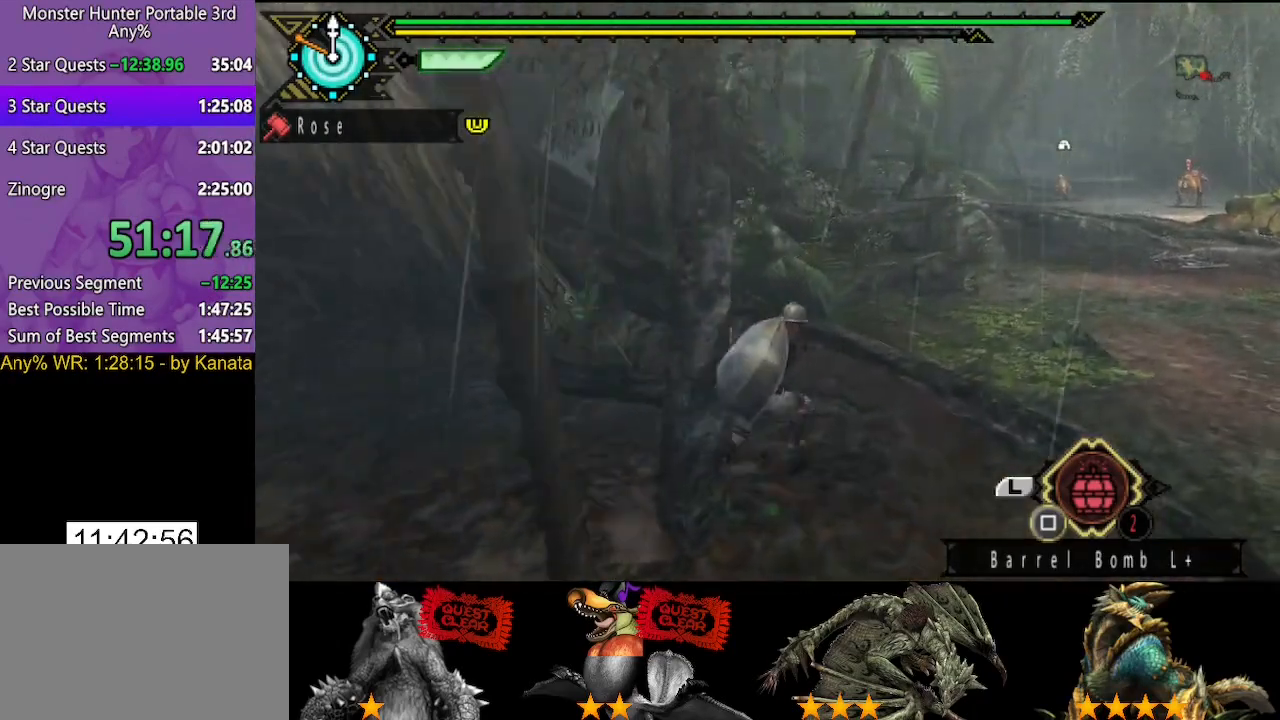
{"buttons": [], "left_stick": "up-right", "right_stick": "center", "button_events": [[333, "SQUARE", "down"], [433, "SQUARE", "up"]]}
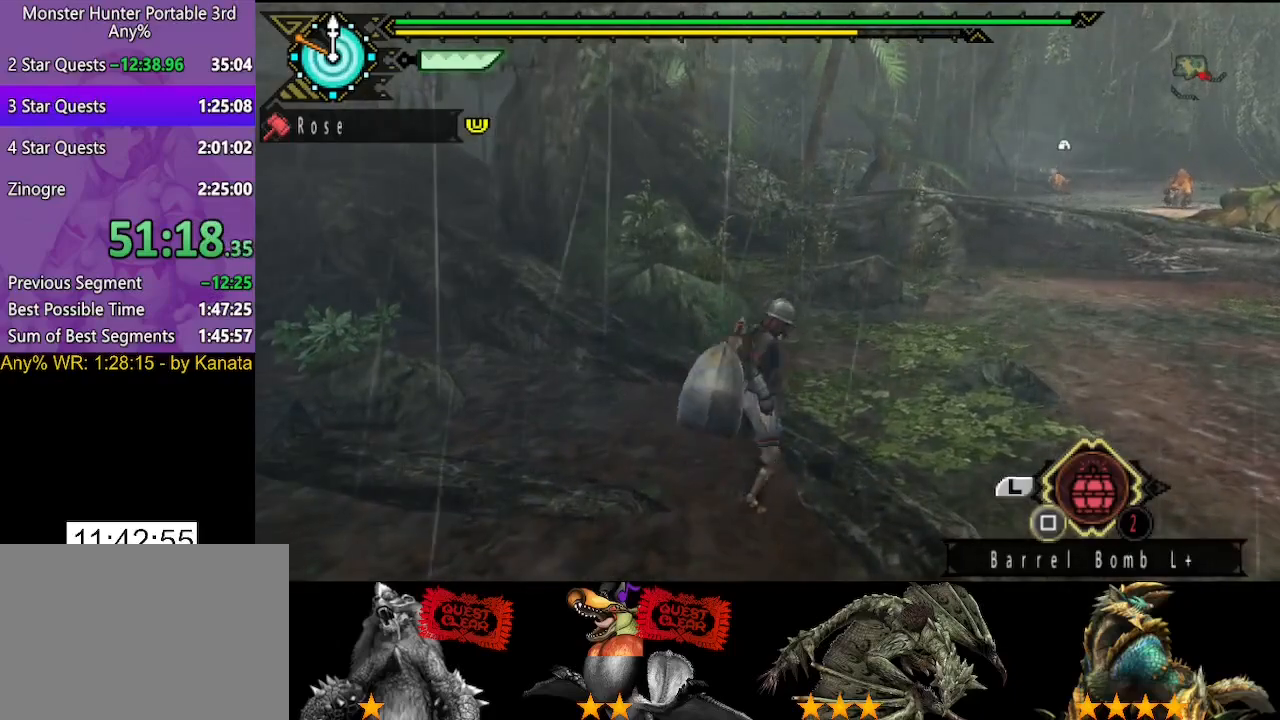
{"buttons": ["SQUARE"], "left_stick": "center", "right_stick": "center", "button_events": [[33, "SQUARE", "down"], [100, "SQUARE", "up"], [183, "SQUARE", "down"], [250, "SQUARE", "up"], [317, "DPAD_RIGHT", "down"], [350, "SQUARE", "down"], [383, "DPAD_RIGHT", "up"], [417, "SQUARE", "up"], [483, "SQUARE", "down"]]}
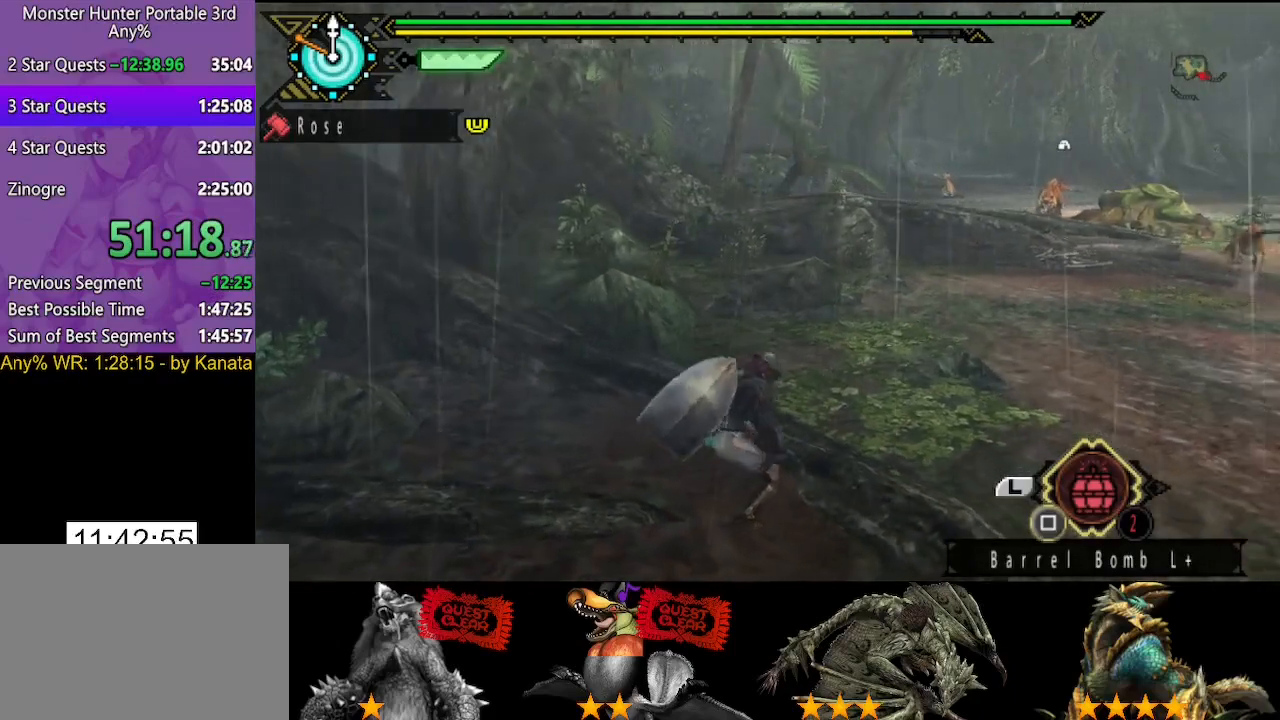
{"buttons": [], "left_stick": "center", "right_stick": "center", "button_events": [[50, "SQUARE", "up"], [150, "SQUARE", "down"], [217, "SQUARE", "up"], [300, "SQUARE", "down"], [350, "SQUARE", "up"], [417, "SQUARE", "down"], [483, "SQUARE", "up"]]}
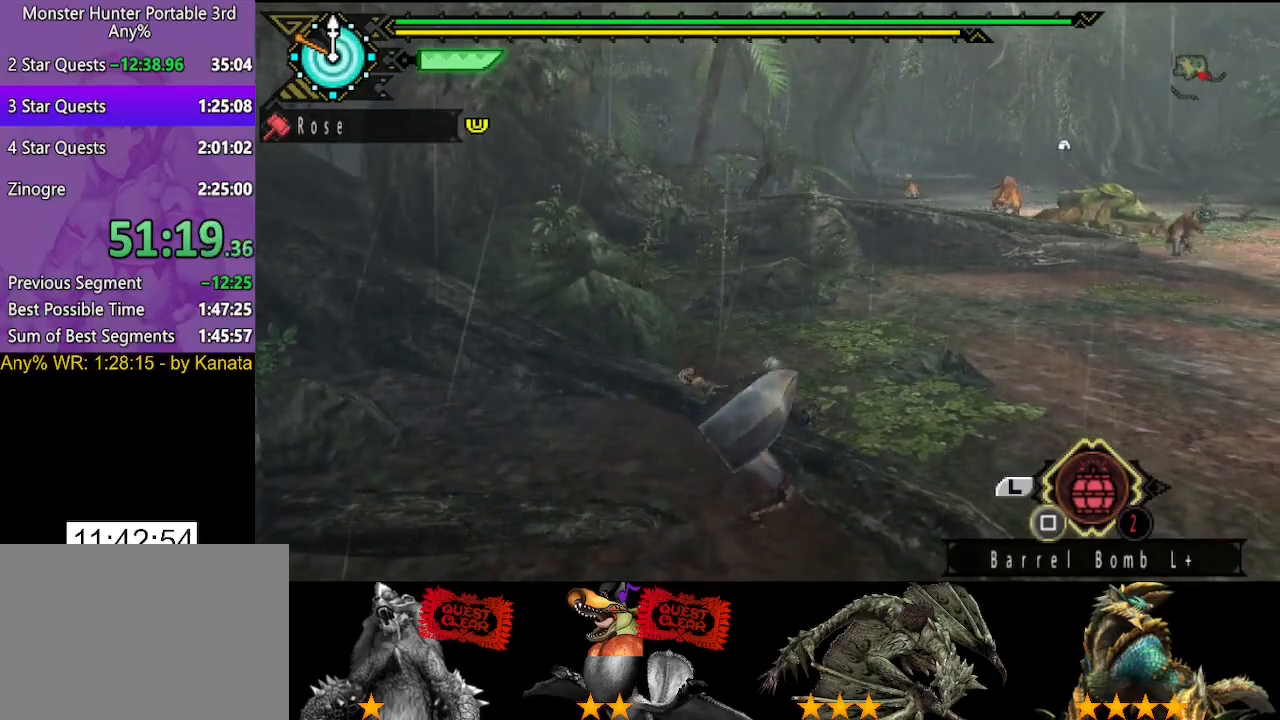
{"buttons": [], "left_stick": "center", "right_stick": "center", "button_events": [[83, "SQUARE", "down"], [150, "SQUARE", "up"], [417, "SQUARE", "down"], [483, "SQUARE", "up"]]}
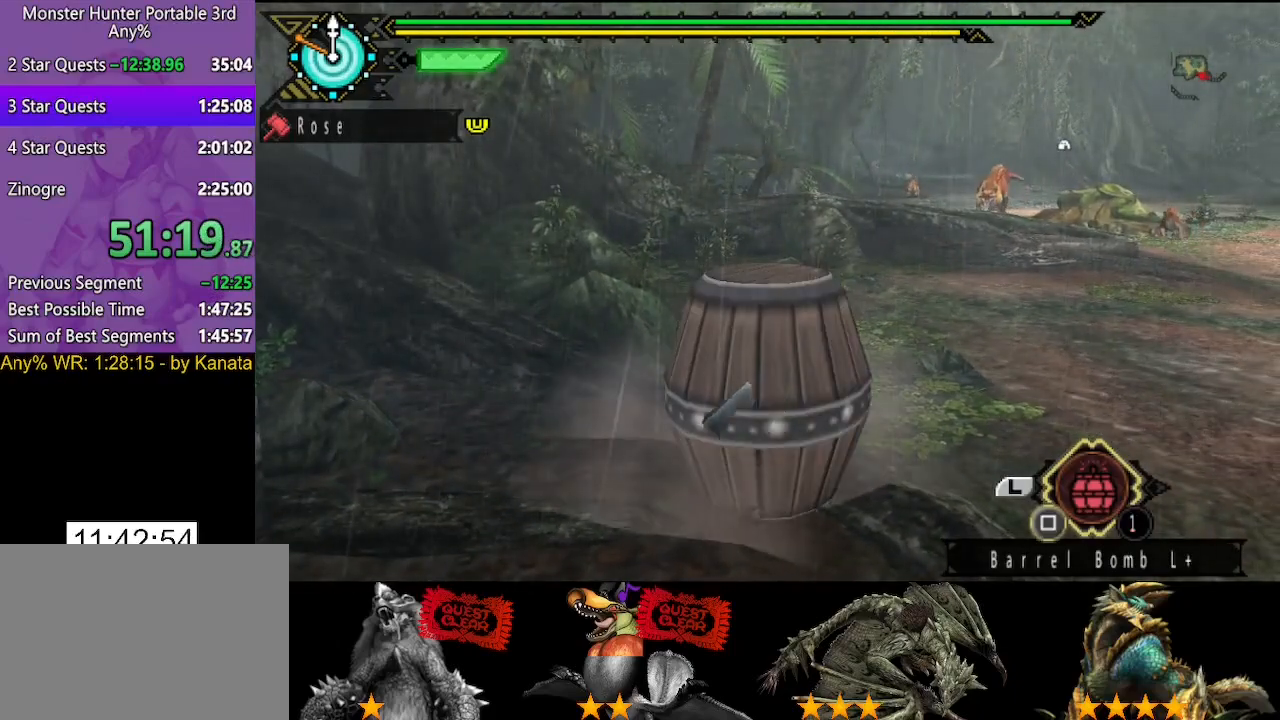
{"buttons": [], "left_stick": "center", "right_stick": "center", "button_events": [[83, "SQUARE", "down"], [150, "SQUARE", "up"], [217, "SQUARE", "down"], [283, "SQUARE", "up"]]}
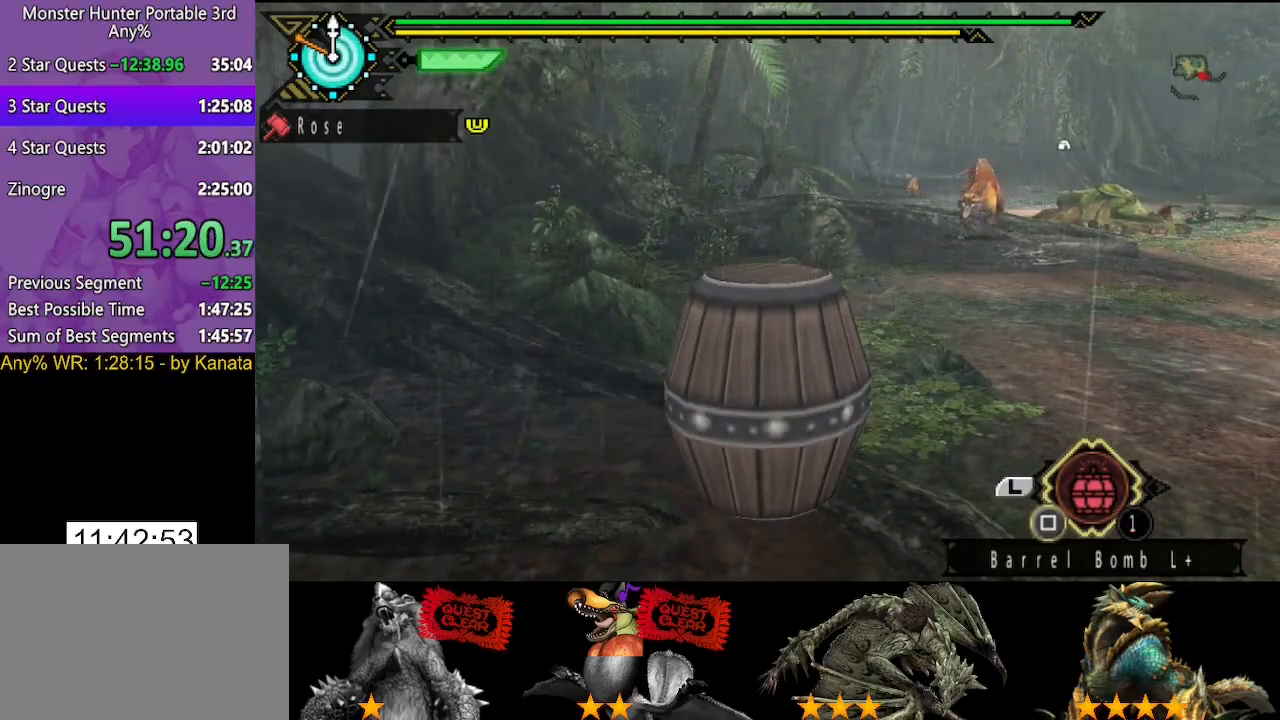
{"buttons": [], "left_stick": "center", "right_stick": "left", "button_events": [[17, "SQUARE", "down"], [83, "SQUARE", "up"], [183, "SQUARE", "down"], [283, "SQUARE", "up"]]}
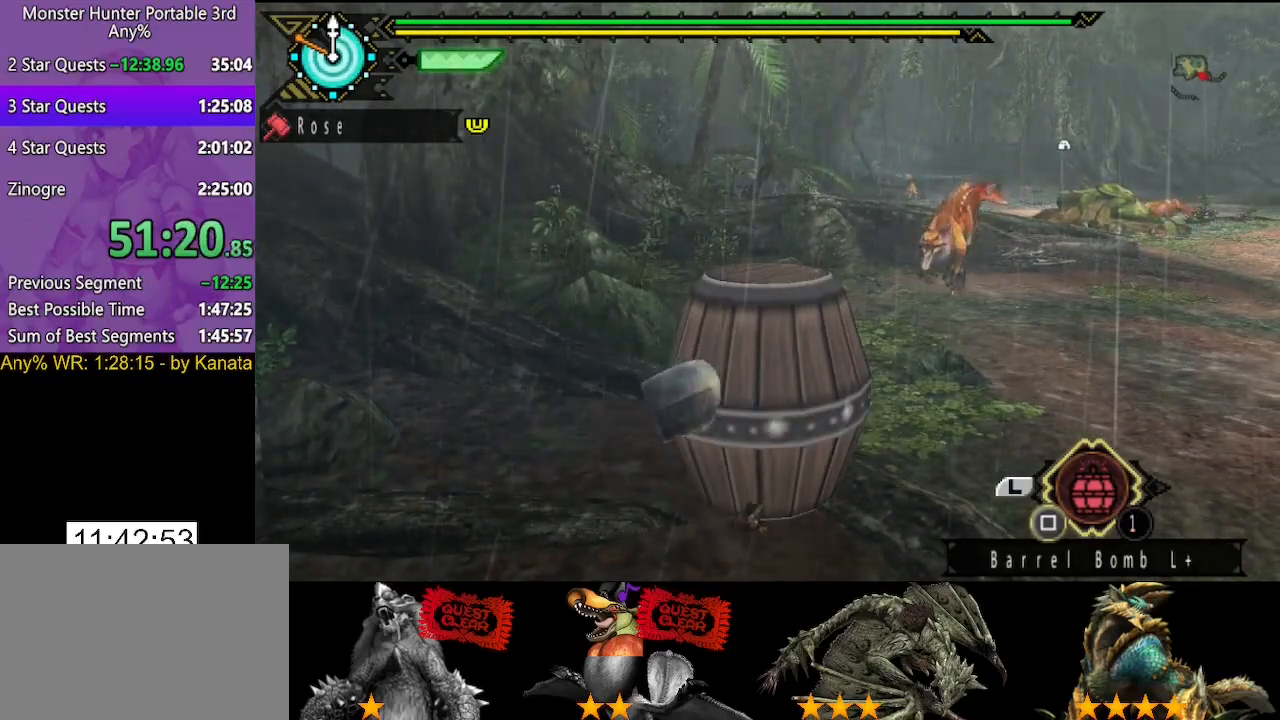
{"buttons": [], "left_stick": "center", "right_stick": "center", "button_events": []}
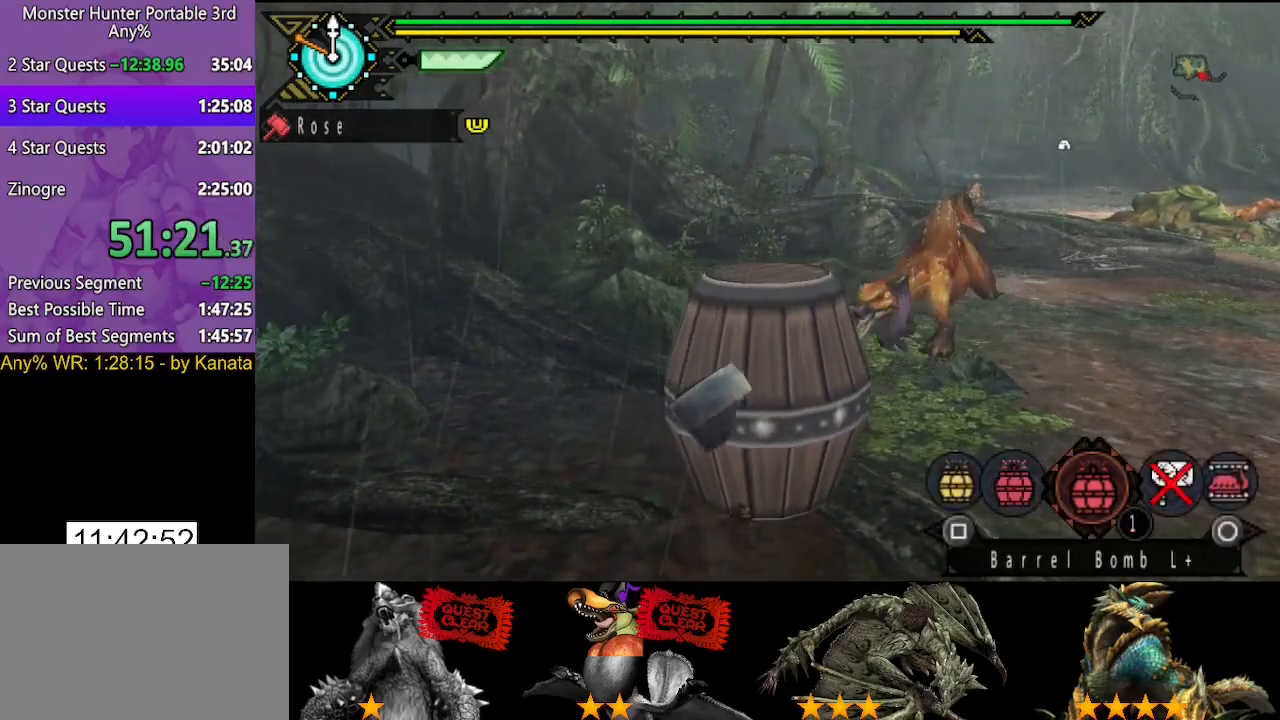
{"buttons": [], "left_stick": "down-right", "right_stick": "center", "button_events": [[33, "SQUARE", "down"], [100, "SQUARE", "up"], [167, "SQUARE", "down"], [233, "SQUARE", "up"]]}
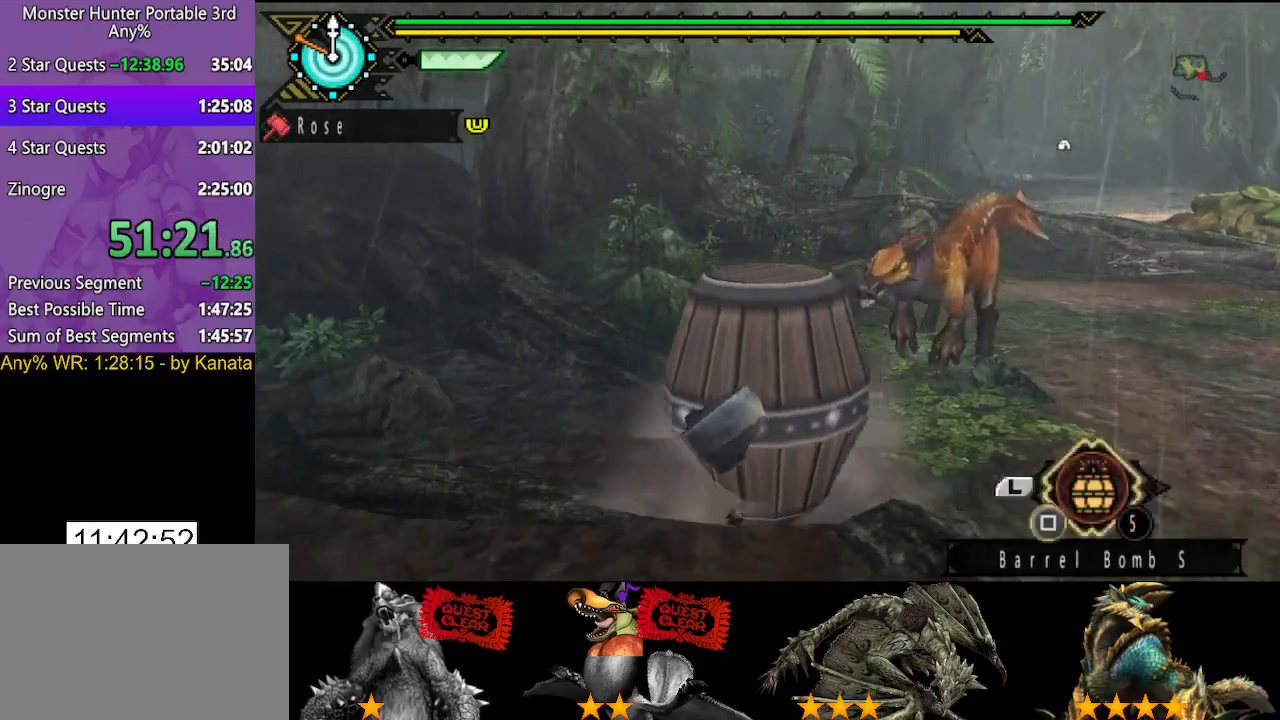
{"buttons": [], "left_stick": "down", "right_stick": "center", "button_events": [[100, "SQUARE", "down"], [167, "SQUARE", "up"], [267, "SQUARE", "down"], [333, "SQUARE", "up"], [400, "SQUARE", "down"], [500, "SQUARE", "up"]]}
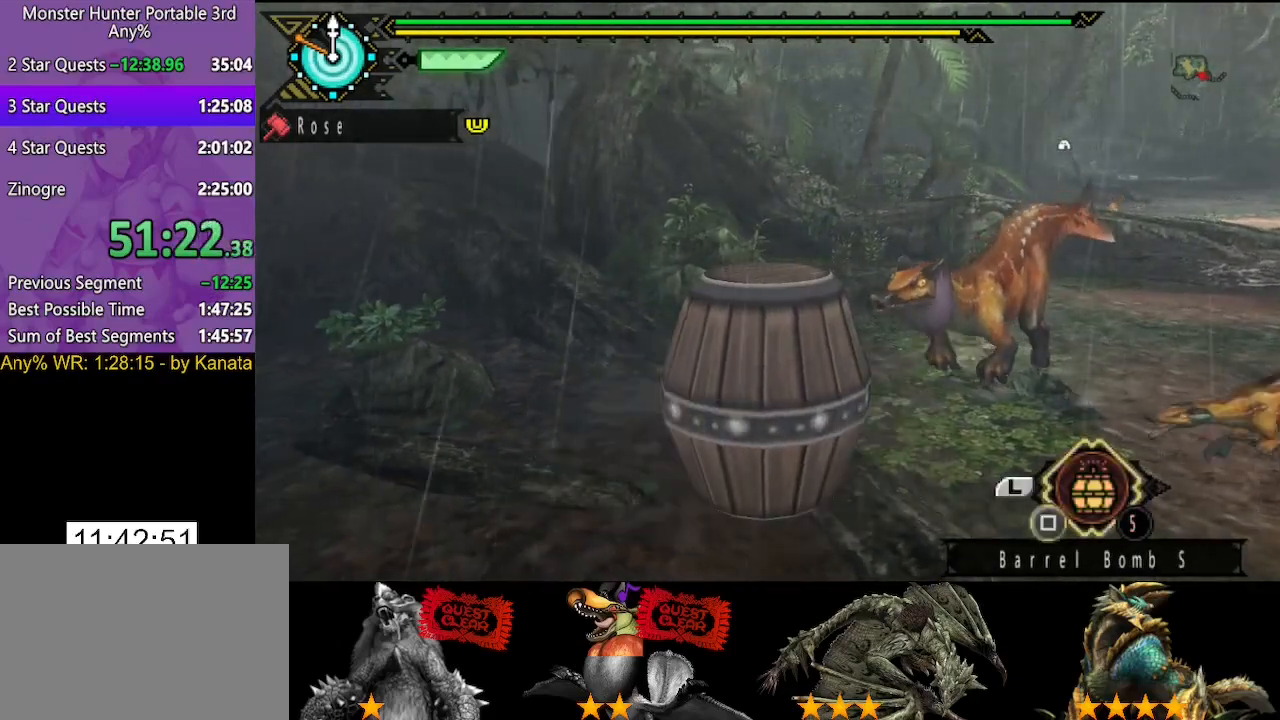
{"buttons": [], "left_stick": "down", "right_stick": "center", "button_events": [[67, "SQUARE", "down"], [133, "SQUARE", "up"], [217, "SQUARE", "down"], [283, "SQUARE", "up"], [350, "SQUARE", "down"], [450, "SQUARE", "up"]]}
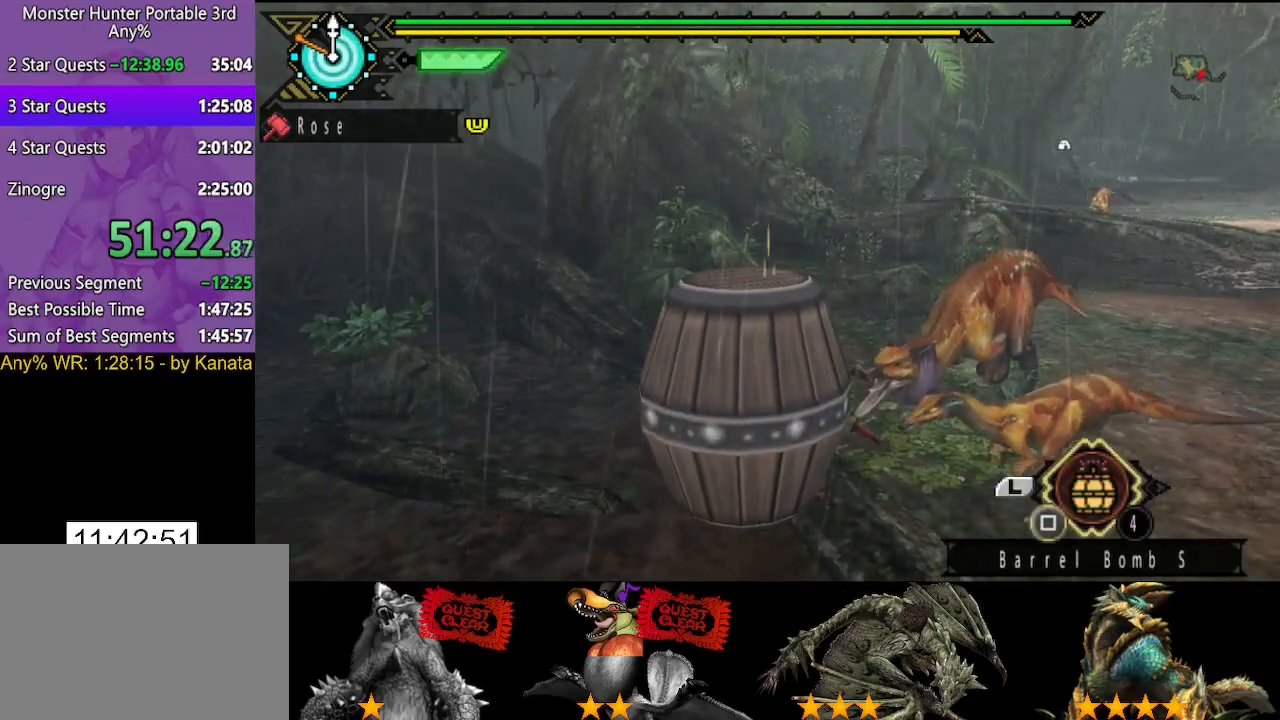
{"buttons": [], "left_stick": "down", "right_stick": "center", "button_events": []}
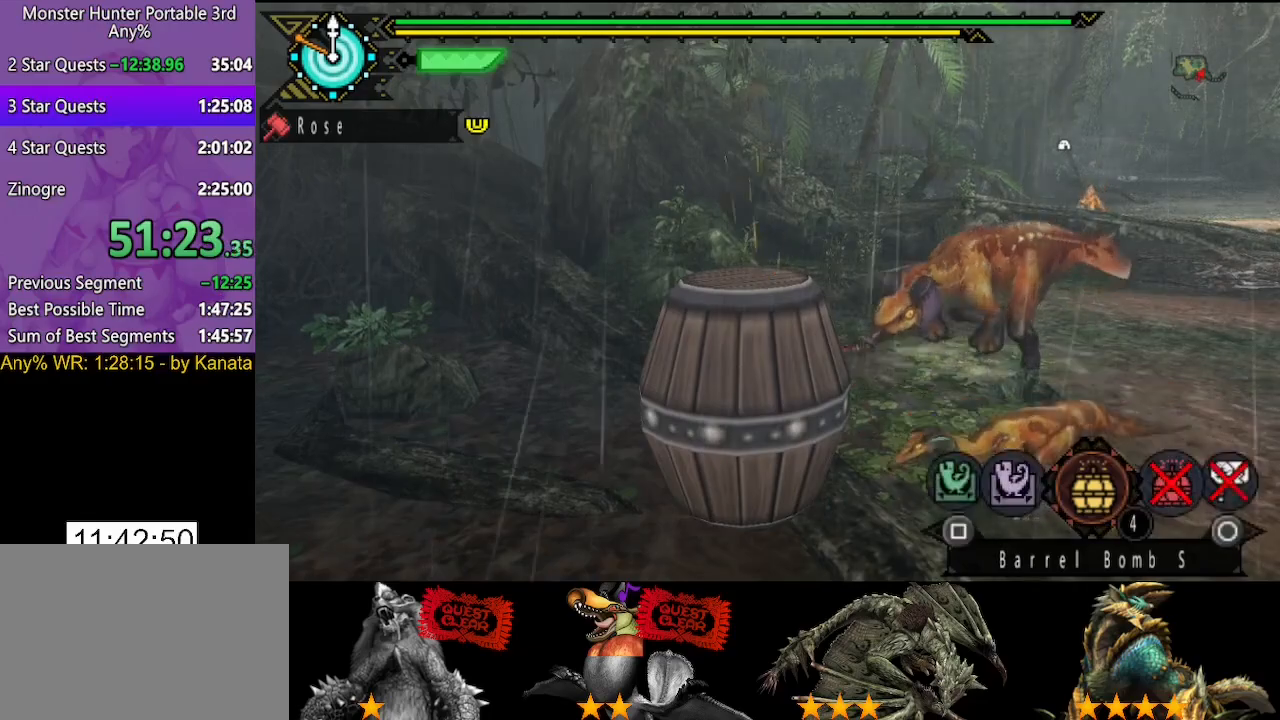
{"buttons": [], "left_stick": "down-right", "right_stick": "center", "button_events": [[83, "CIRCLE", "down"], [183, "CIRCLE", "up"]]}
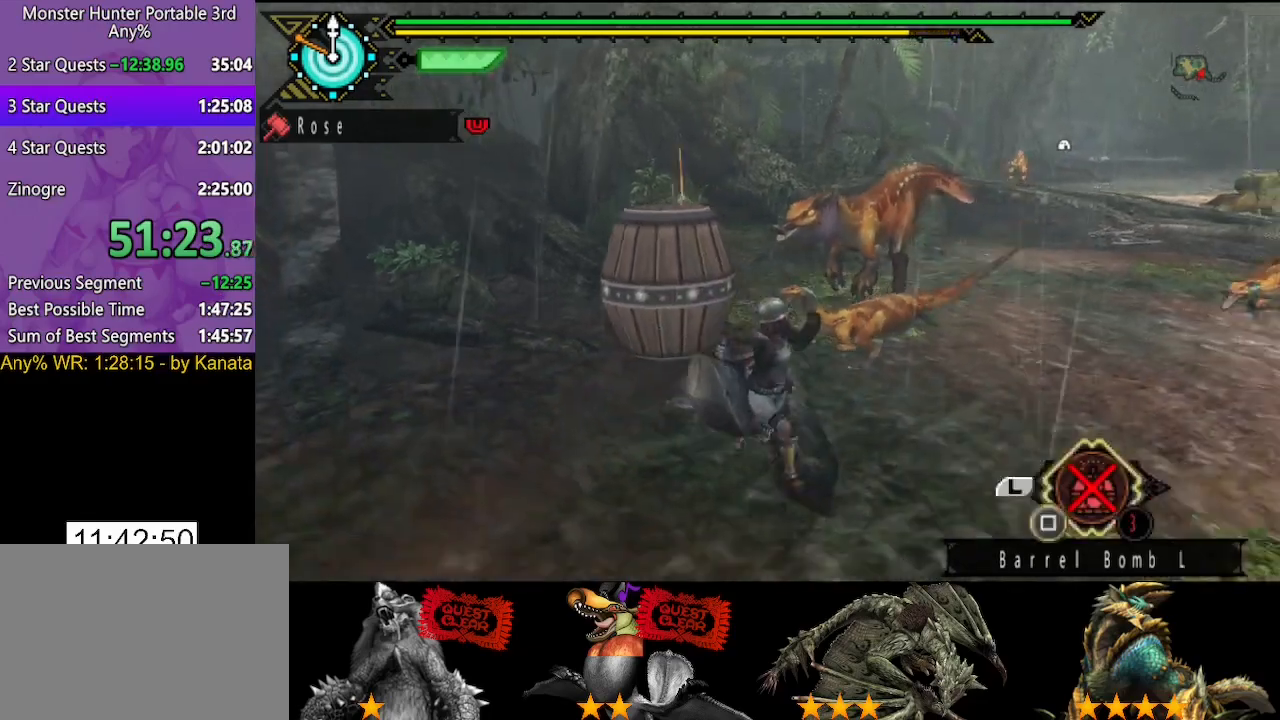
{"buttons": [], "left_stick": "right", "right_stick": "center", "button_events": []}
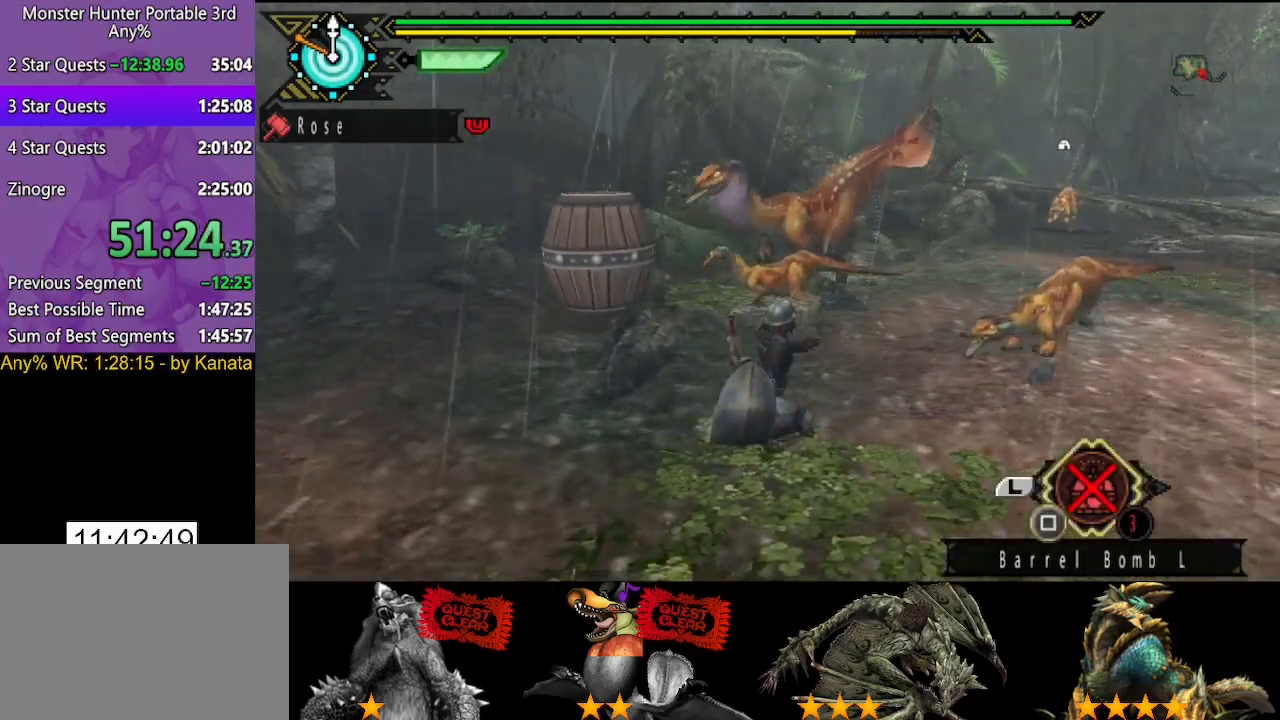
{"buttons": [], "left_stick": "up-right", "right_stick": "center", "button_events": []}
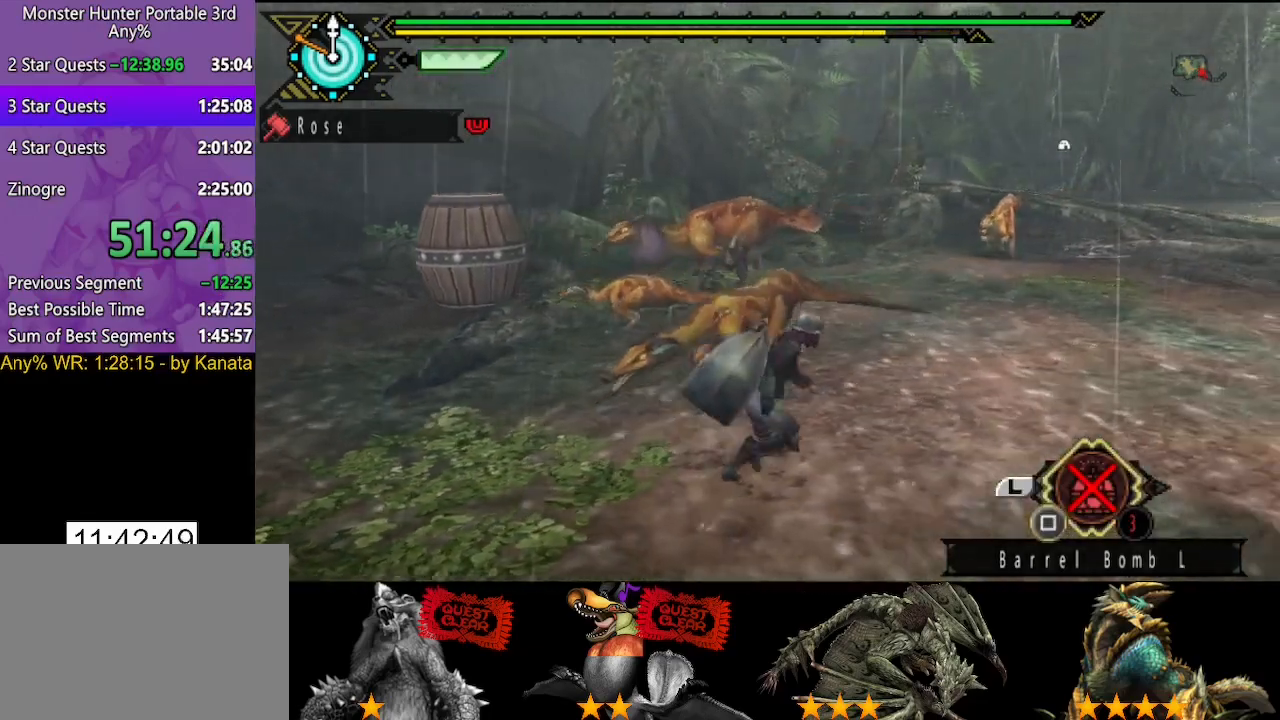
{"buttons": [], "left_stick": "up", "right_stick": "center", "button_events": []}
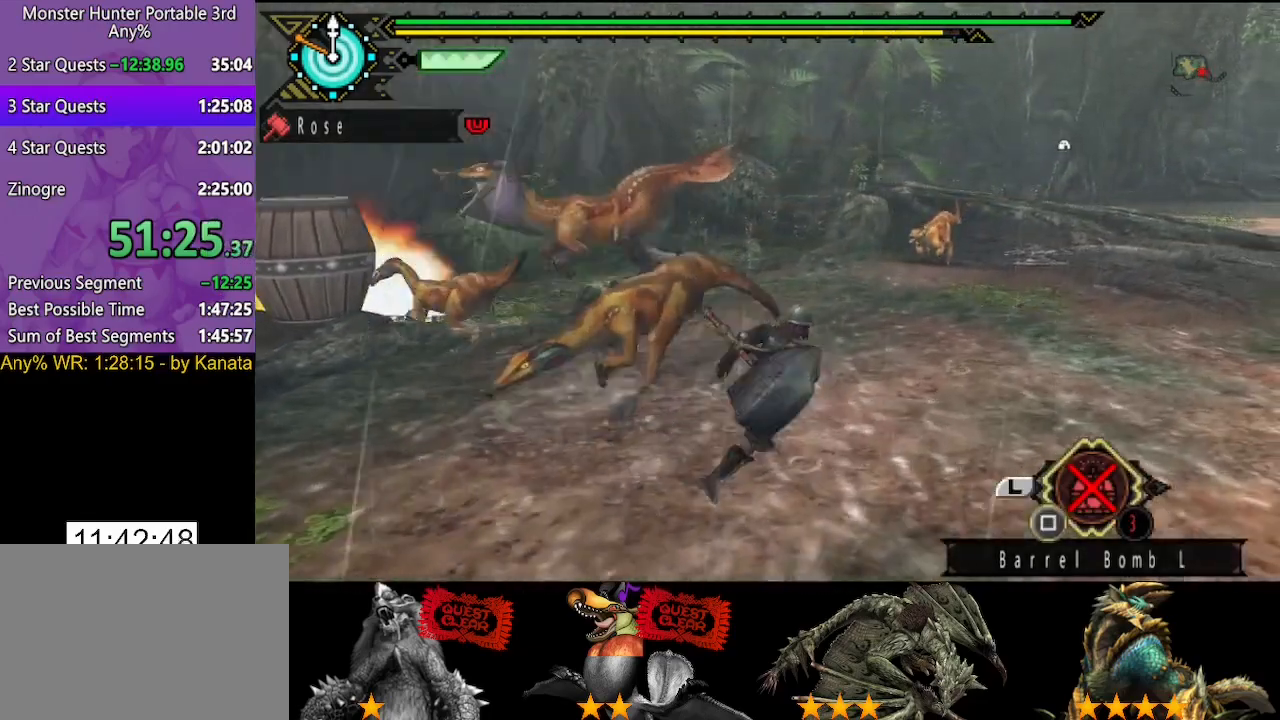
{"buttons": [], "left_stick": "up-left", "right_stick": "center", "button_events": []}
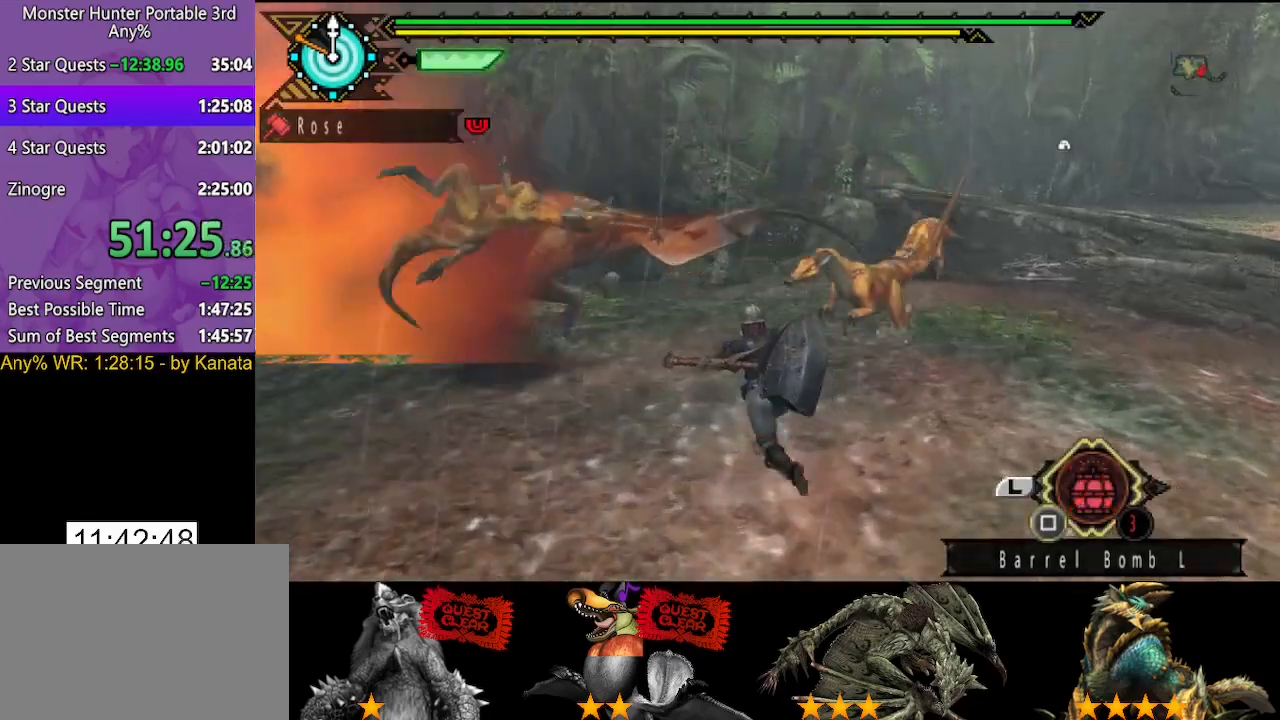
{"buttons": [], "left_stick": "up-left", "right_stick": "center", "button_events": []}
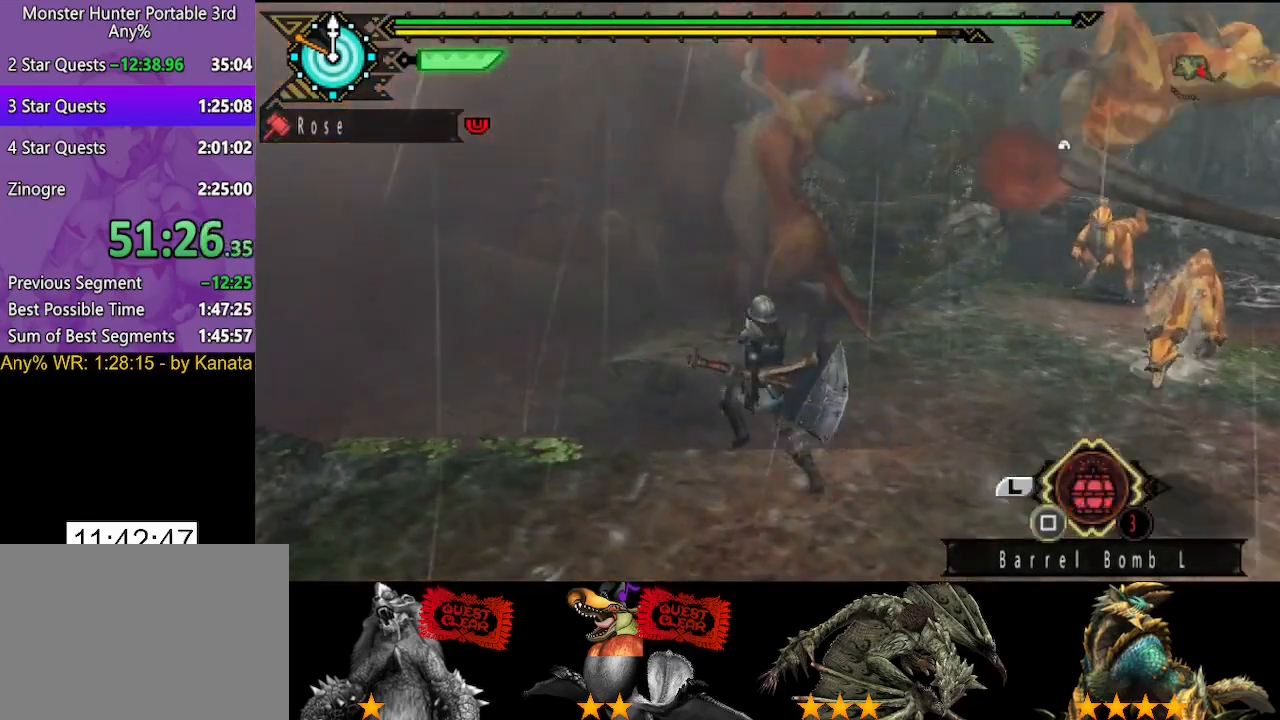
{"buttons": [], "left_stick": "up", "right_stick": "center", "button_events": [[383, "SQUARE", "down"], [450, "SQUARE", "up"]]}
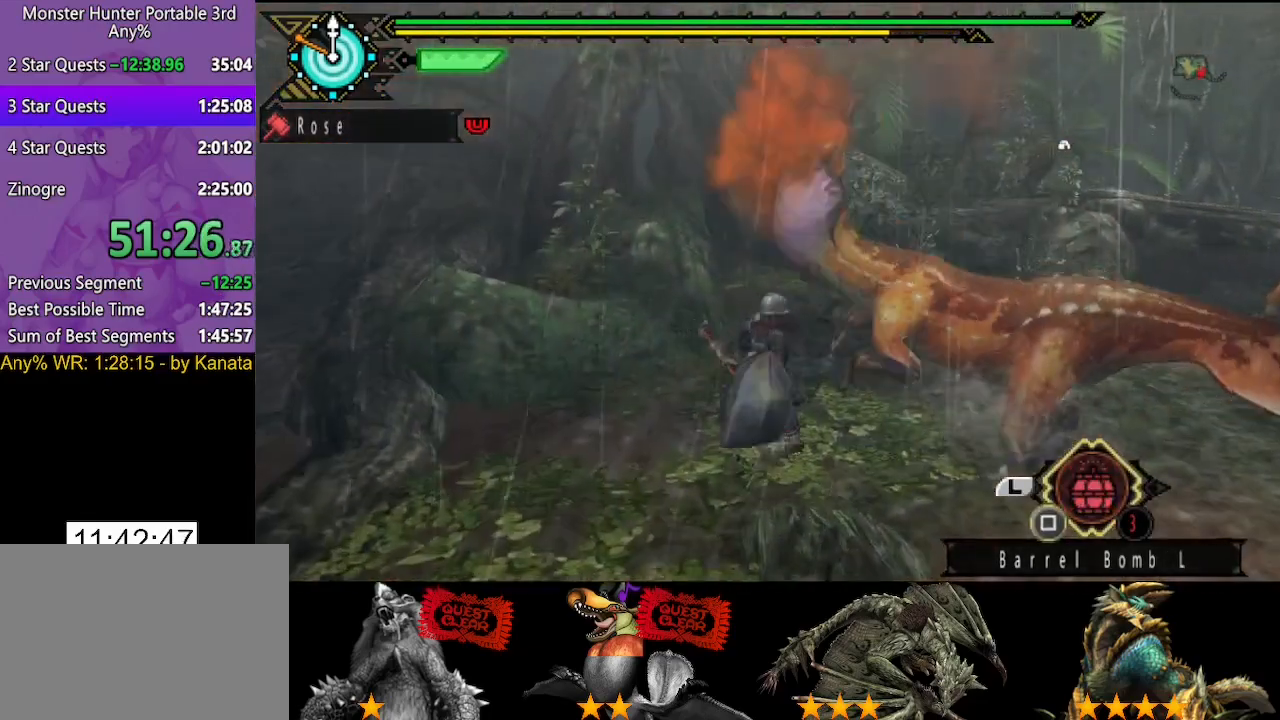
{"buttons": [], "left_stick": "center", "right_stick": "center", "button_events": [[50, "SQUARE", "down"], [117, "SQUARE", "up"], [183, "SQUARE", "down"], [250, "DPAD_RIGHT", "down"], [283, "SQUARE", "up"], [350, "DPAD_RIGHT", "up"], [350, "SQUARE", "down"], [450, "SQUARE", "up"]]}
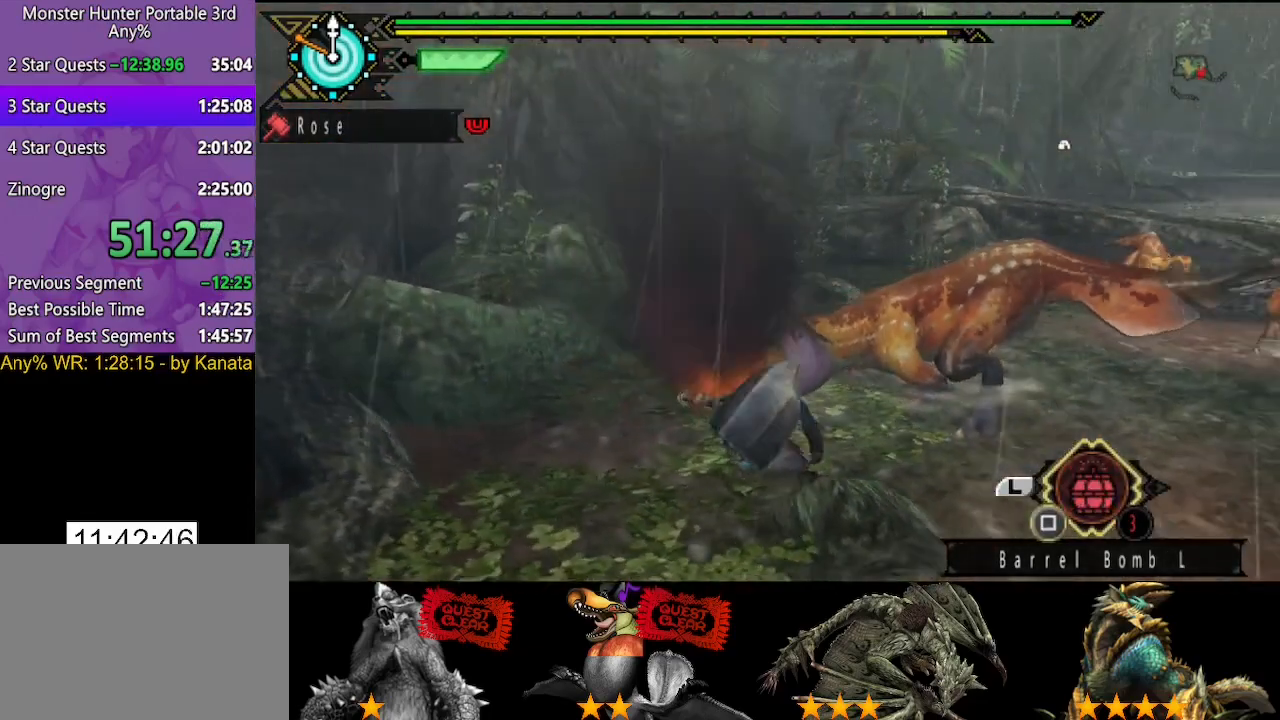
{"buttons": ["SQUARE"], "left_stick": "center", "right_stick": "center", "button_events": [[17, "SQUARE", "down"], [83, "SQUARE", "up"], [150, "SQUARE", "down"], [217, "SQUARE", "up"], [317, "SQUARE", "down"], [383, "SQUARE", "up"], [483, "SQUARE", "down"]]}
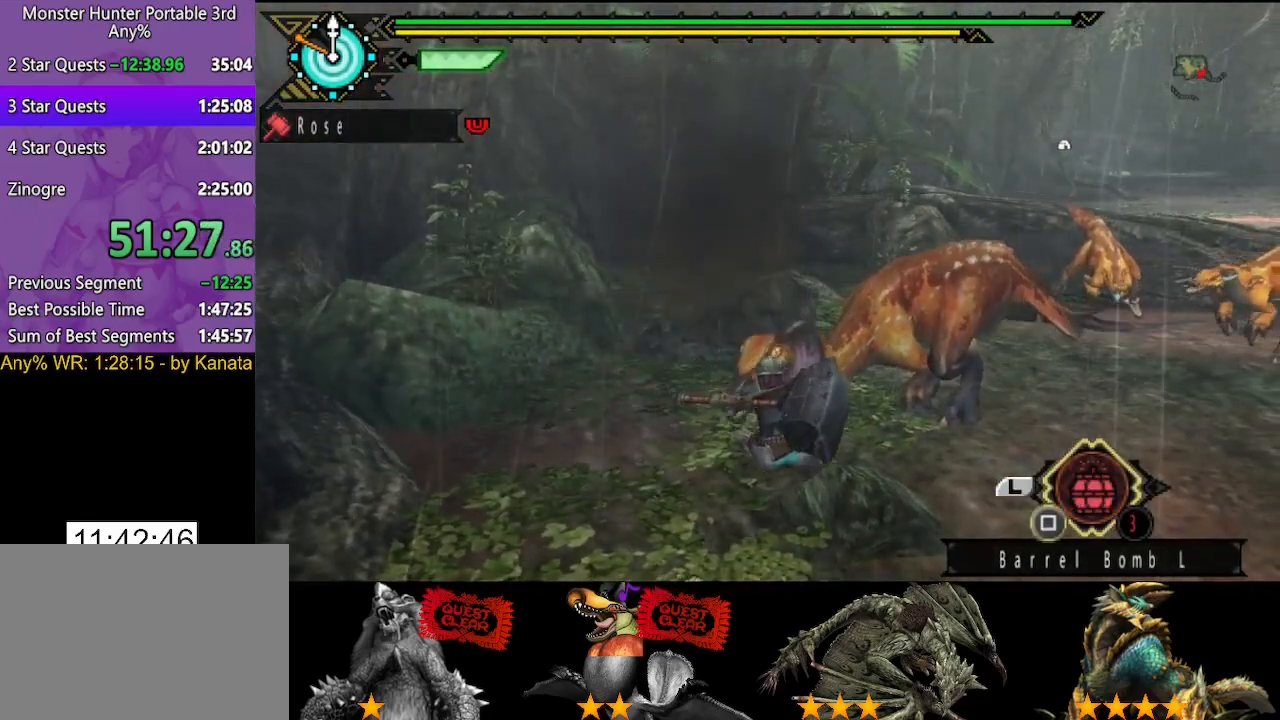
{"buttons": [], "left_stick": "center", "right_stick": "center", "button_events": [[50, "SQUARE", "up"], [117, "SQUARE", "down"], [183, "SQUARE", "up"], [283, "SQUARE", "down"], [333, "SQUARE", "up"], [400, "SQUARE", "down"], [467, "SQUARE", "up"]]}